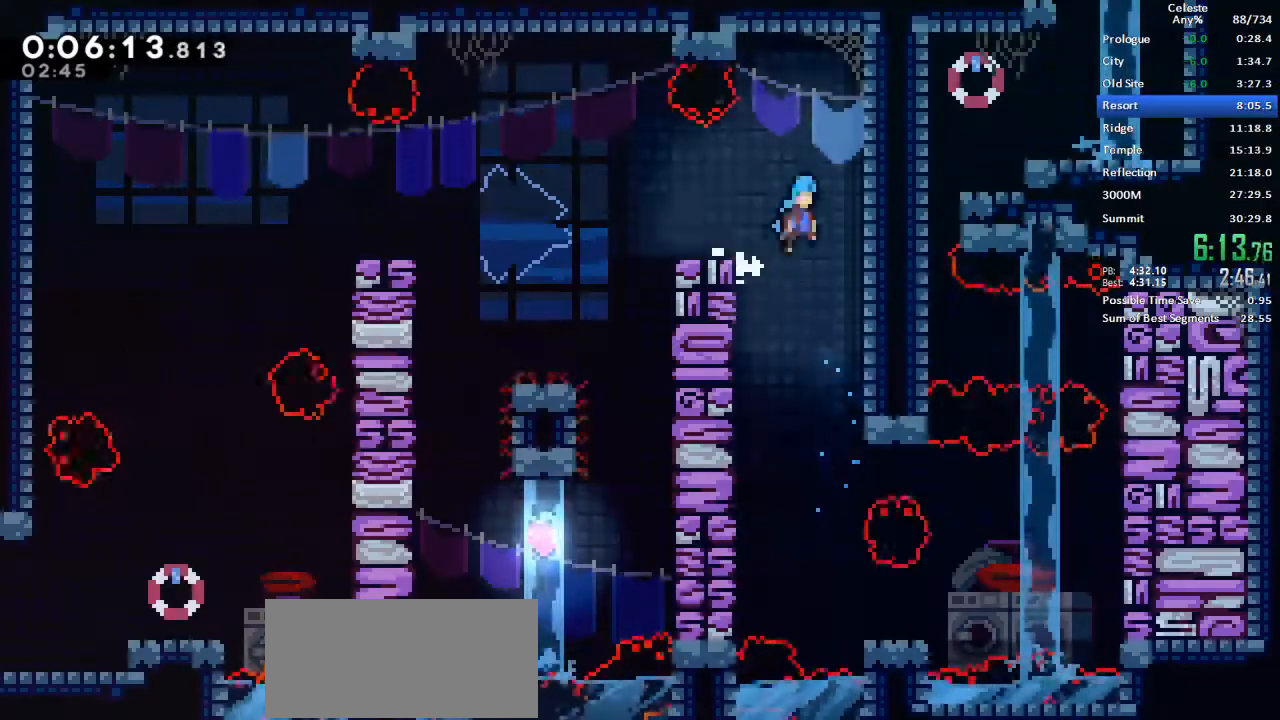
Gameplay with keyboard; each line is a JSON object with the keys held at the frame after it. "events" lists presses ("down") and releases ("up") of "dash", "demo", "down", "grab", "jump", "left", "menu", "retry", "right", "space", "talk" and "up" between this image and that frame as [ms after this image, input, new state], when the widget could be followed in between. No other keys are recorded. Mouse input is not recorded. Key names are as the overlay labels them; some are game actions (e.g. jump) rather than physical keys.
{"keys": ["grab"], "events": [[167, "down", "up"], [350, "dash", "up"], [350, "jump", "up"], [350, "left", "up"], [400, "grab", "down"], [400, "left", "down"], [450, "left", "up"]]}
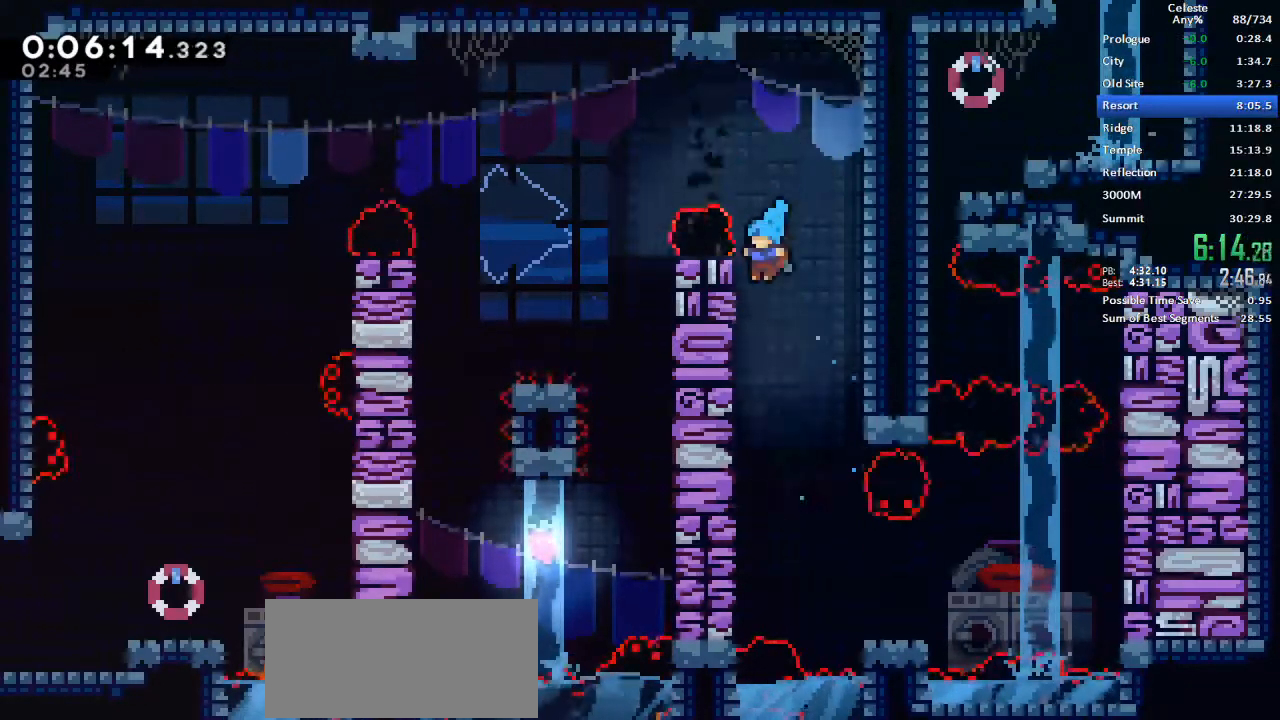
{"keys": ["grab"], "events": [[33, "left", "down"], [183, "left", "up"]]}
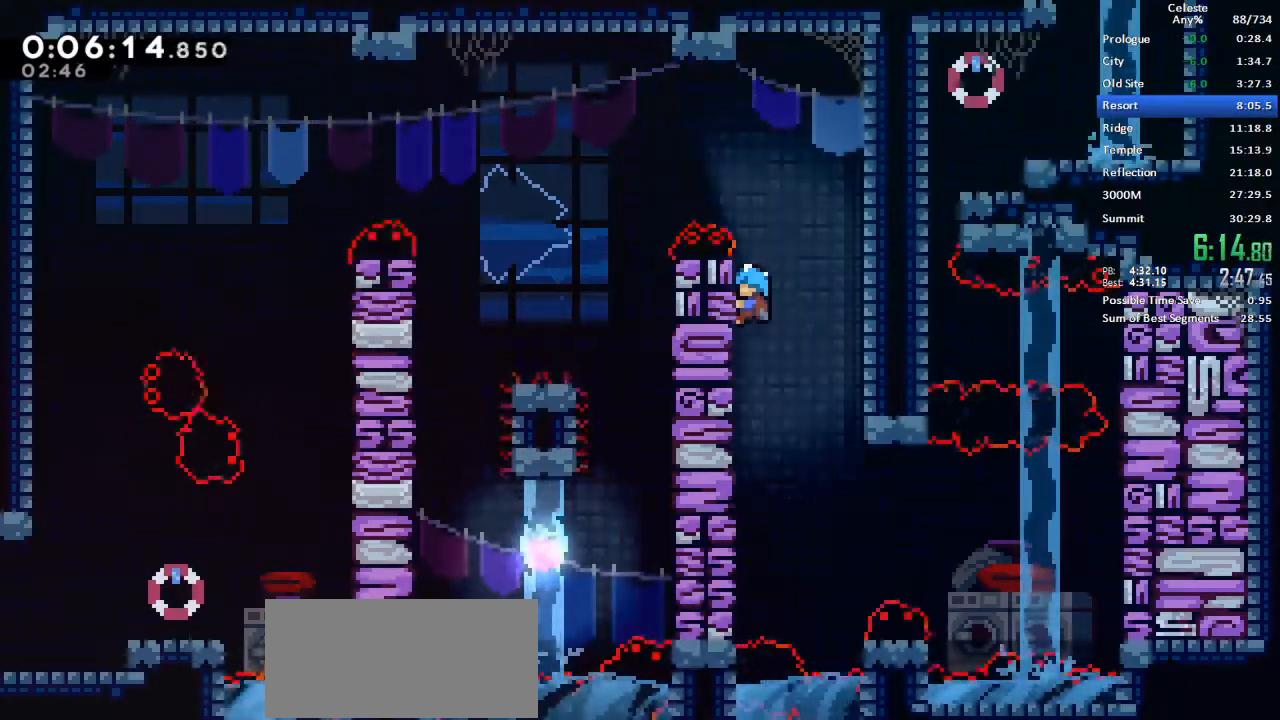
{"keys": ["grab", "jump"], "events": [[383, "jump", "down"]]}
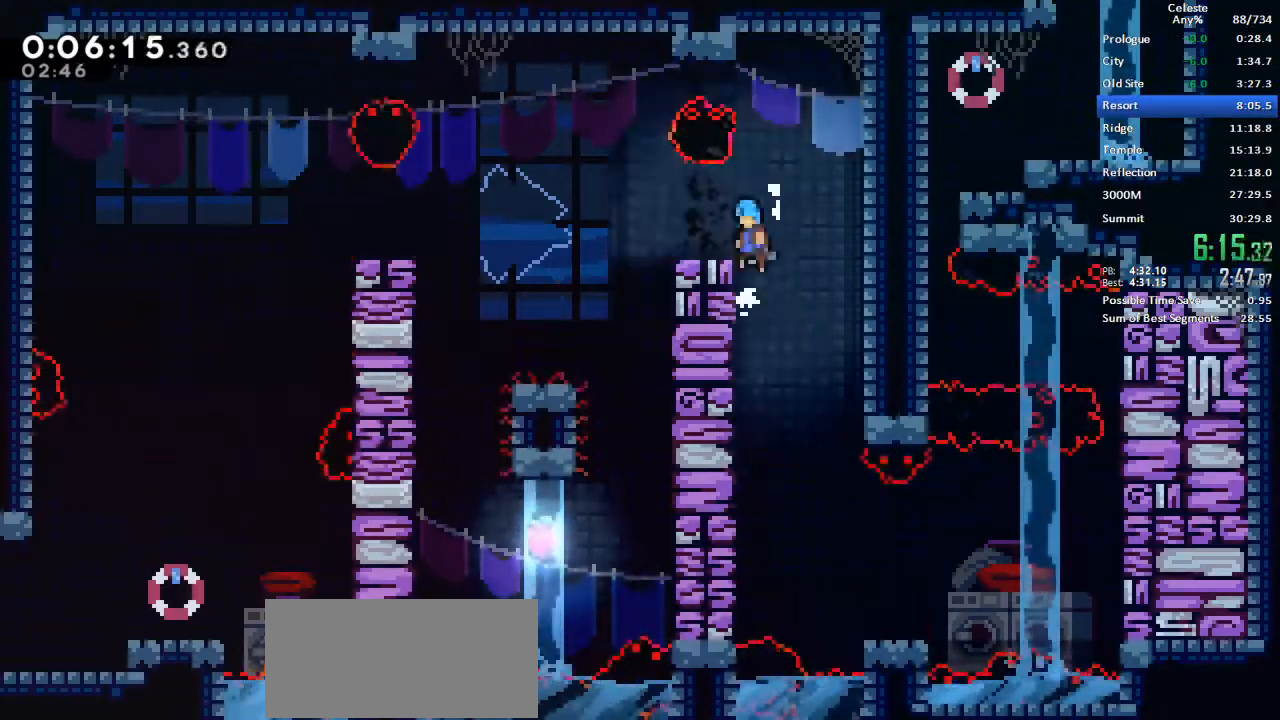
{"keys": ["dash", "down", "jump", "left"], "events": [[17, "left", "down"], [117, "jump", "up"], [167, "grab", "up"], [167, "left", "up"], [350, "down", "down"], [350, "left", "down"], [400, "dash", "down"], [450, "jump", "down"]]}
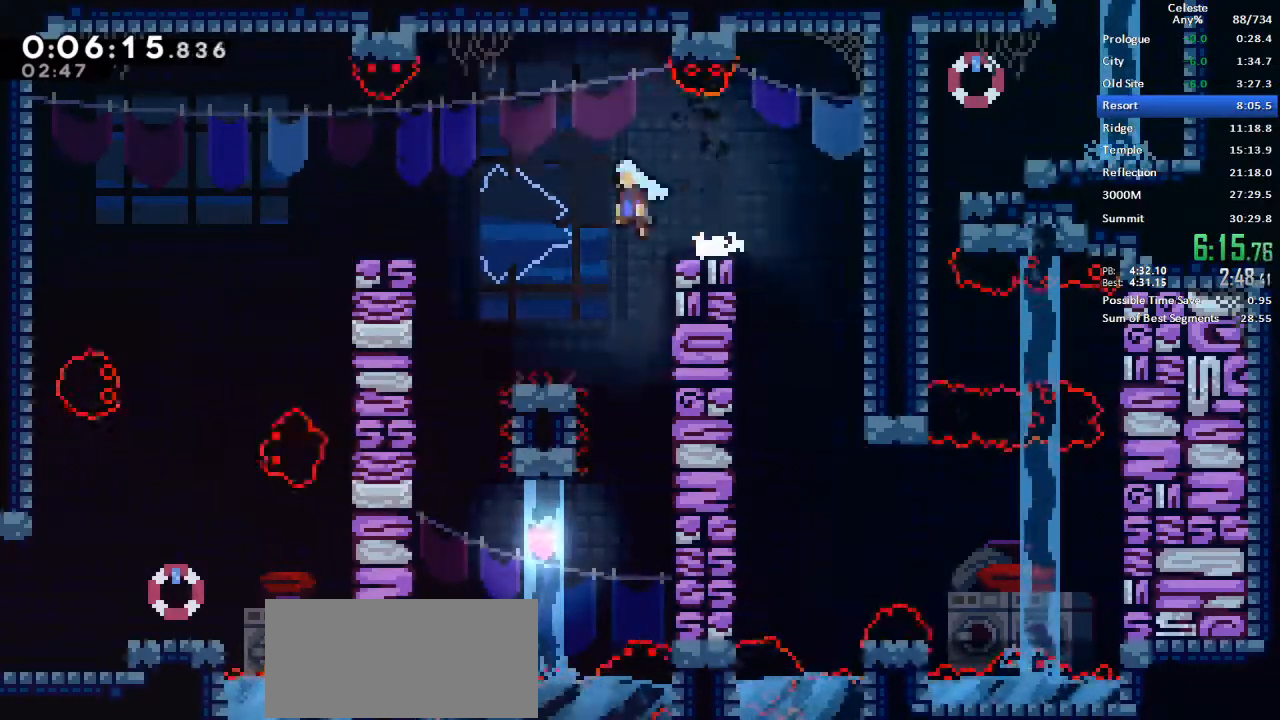
{"keys": ["down"], "events": [[83, "down", "up"], [133, "dash", "up"], [133, "jump", "up"], [417, "down", "down"], [417, "left", "up"], [450, "dash", "down"], [500, "dash", "up"]]}
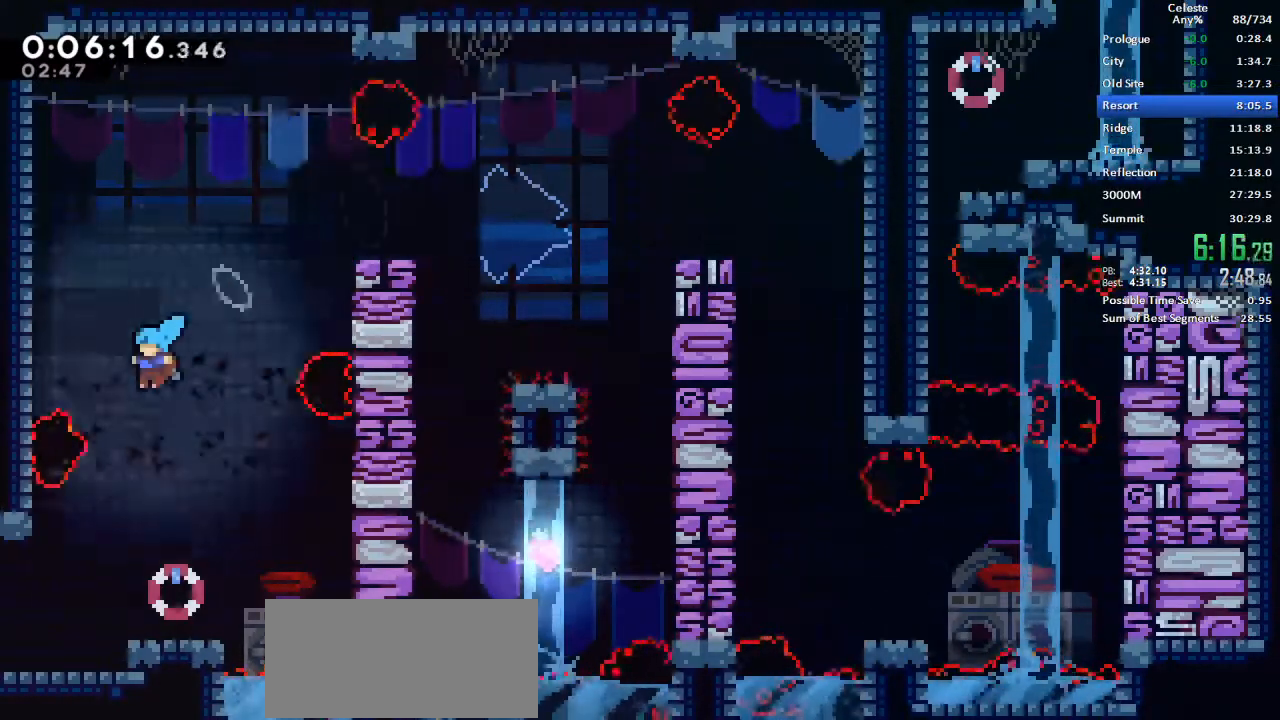
{"keys": ["dash", "down", "jump", "left"], "events": [[100, "right", "down"], [283, "left", "down"], [333, "right", "up"], [383, "dash", "down"], [383, "jump", "down"]]}
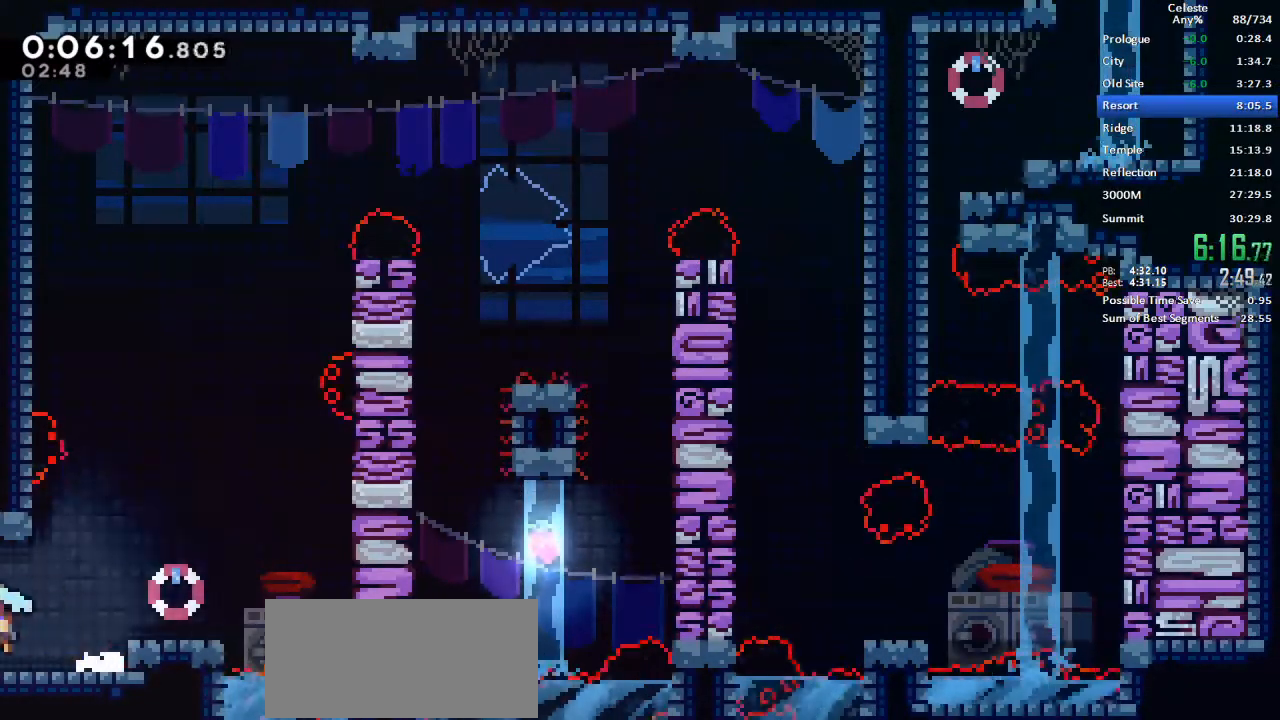
{"keys": ["down", "grab", "jump", "left"]}
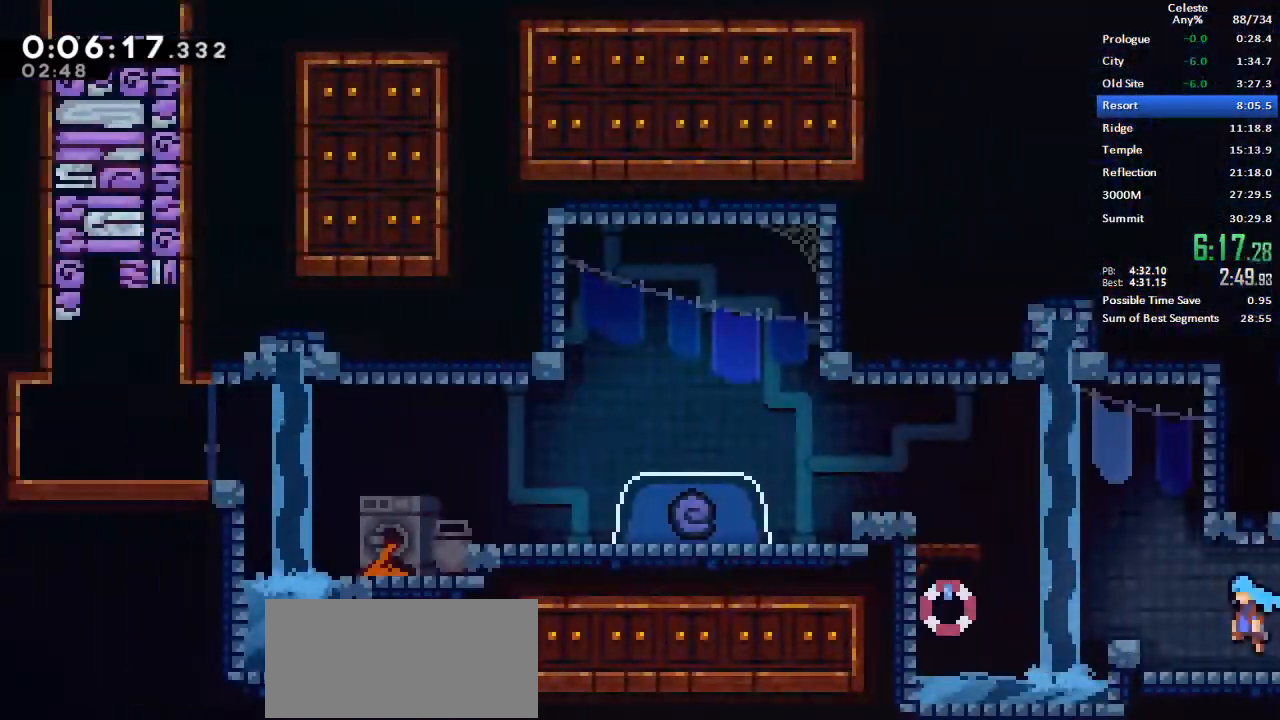
{"keys": ["grab", "jump", "left", "up"], "events": [[217, "down", "up"], [267, "jump", "up"], [317, "dash", "down"], [317, "up", "down"], [450, "dash", "up"], [500, "jump", "down"]]}